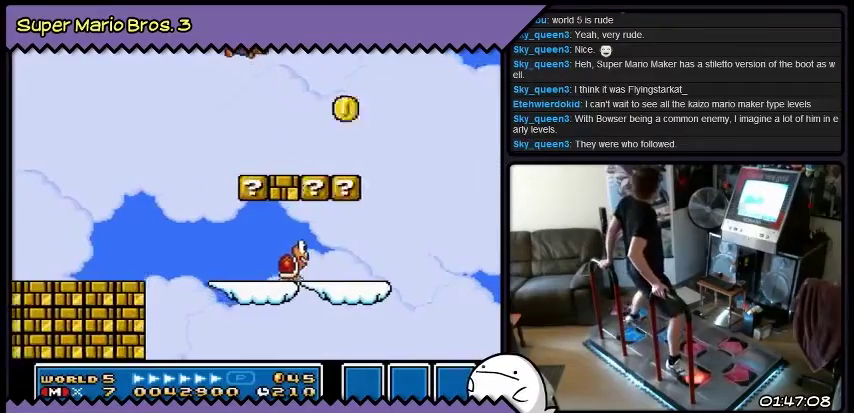
Gameplay with a controller (Nintendo layout); each line is a JSON object with the inputs held at the frame after it. "events" lists button and stick changes between this image and that frame as [ms after this image, input, new state], when the widget could be followed in between. Not read: L3 R3.
{"buttons": ["DPAD_UP"], "events": [[267, "B", "up"], [467, "DPAD_RIGHT", "up"]]}
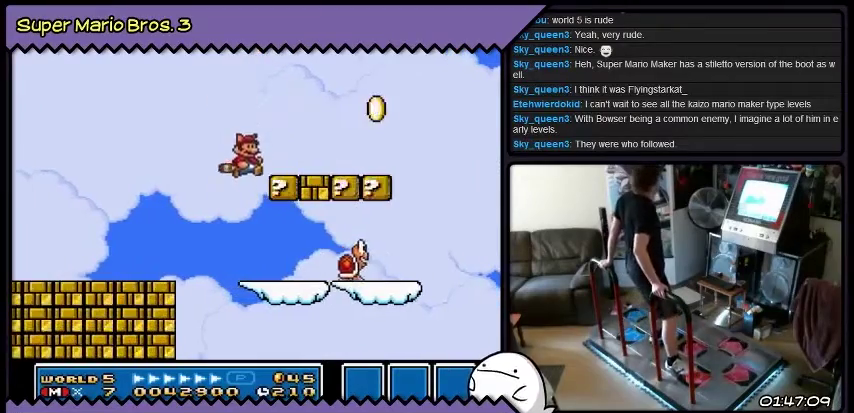
{"buttons": ["DPAD_UP", "DPAD_RIGHT"], "events": [[500, "DPAD_RIGHT", "down"]]}
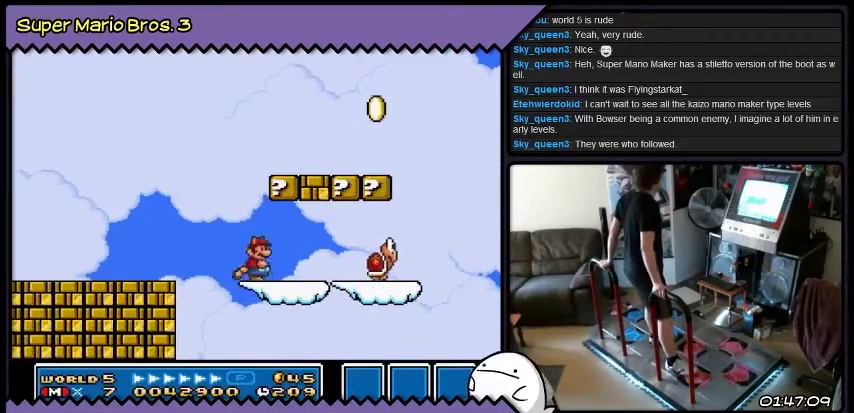
{"buttons": ["DPAD_UP", "DPAD_RIGHT"], "events": [[267, "DPAD_RIGHT", "up"], [467, "DPAD_RIGHT", "down"]]}
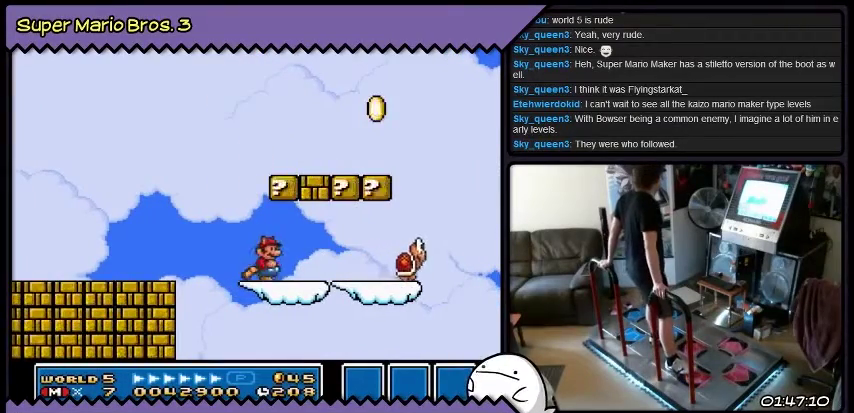
{"buttons": ["DPAD_UP"], "events": [[367, "DPAD_RIGHT", "up"]]}
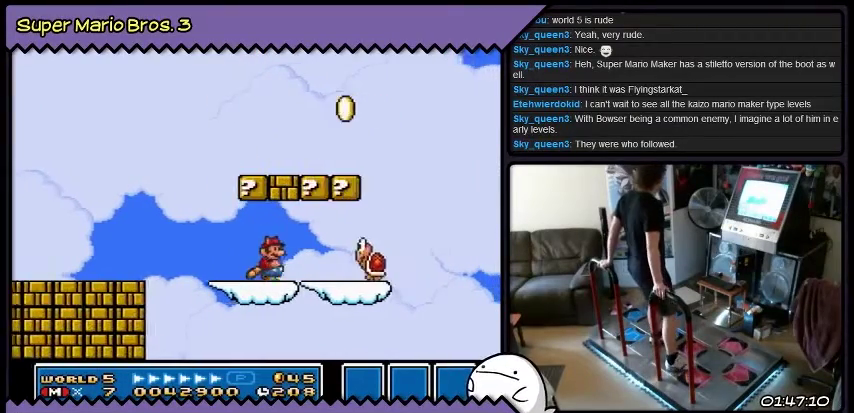
{"buttons": ["DPAD_UP"], "events": []}
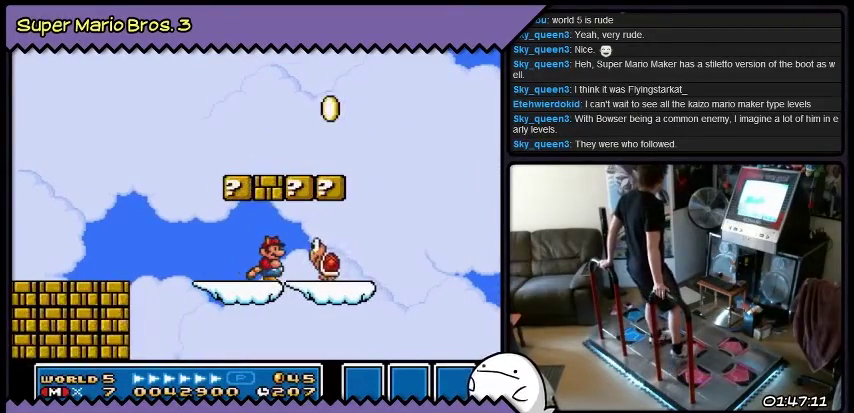
{"buttons": ["DPAD_UP"], "events": [[100, "Y", "down"], [367, "Y", "up"]]}
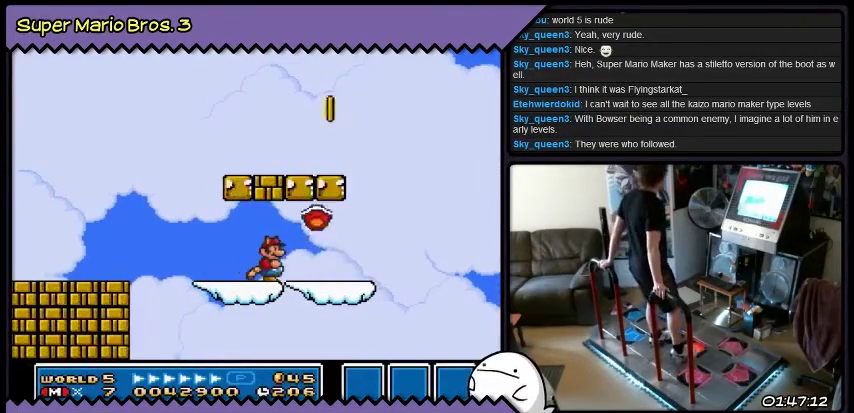
{"buttons": ["DPAD_UP"], "events": [[33, "B", "down"], [267, "B", "up"]]}
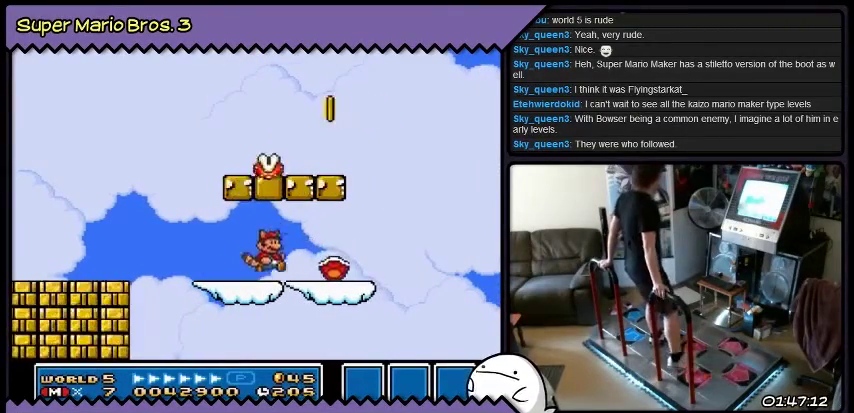
{"buttons": ["DPAD_UP"], "events": [[66, "DPAD_RIGHT", "down"], [500, "DPAD_RIGHT", "up"]]}
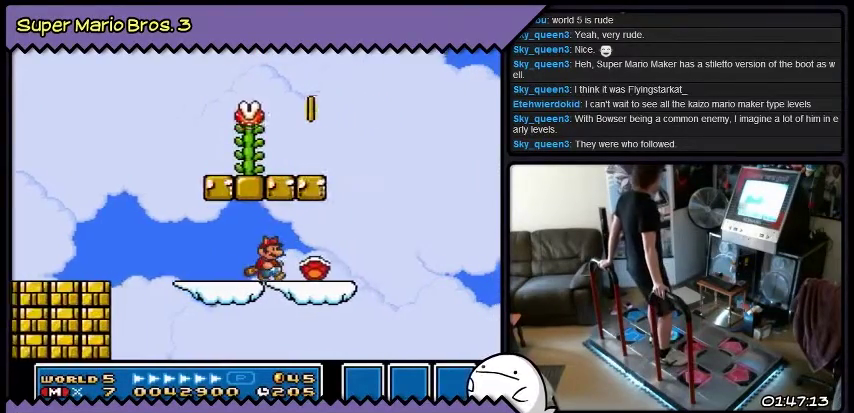
{"buttons": ["DPAD_UP"], "events": []}
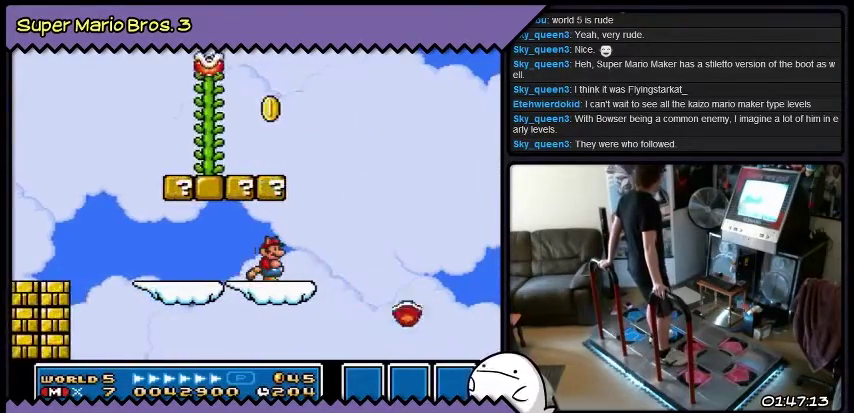
{"buttons": ["DPAD_UP", "DPAD_RIGHT"], "events": [[300, "DPAD_RIGHT", "down"]]}
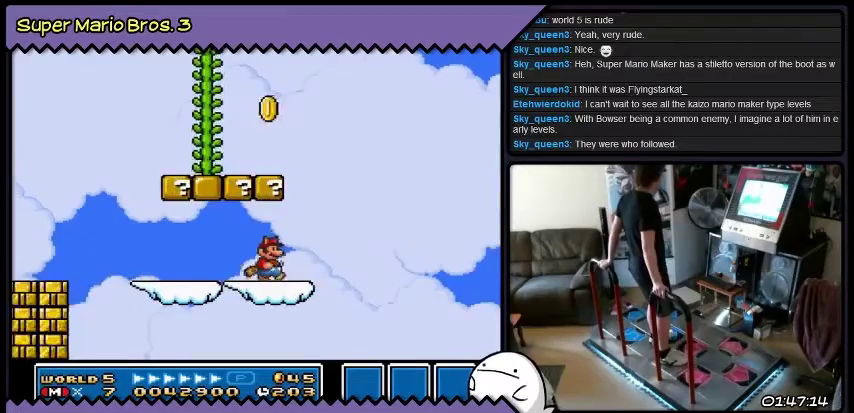
{"buttons": ["B", "DPAD_UP", "DPAD_LEFT"], "events": [[67, "B", "down"], [334, "DPAD_RIGHT", "up"], [501, "DPAD_LEFT", "down"]]}
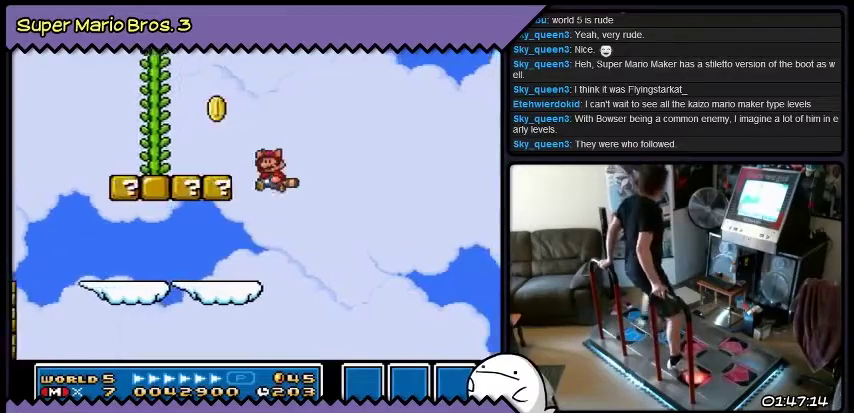
{"buttons": ["DPAD_UP", "DPAD_LEFT"], "events": [[267, "B", "up"], [367, "B", "down"], [433, "B", "up"]]}
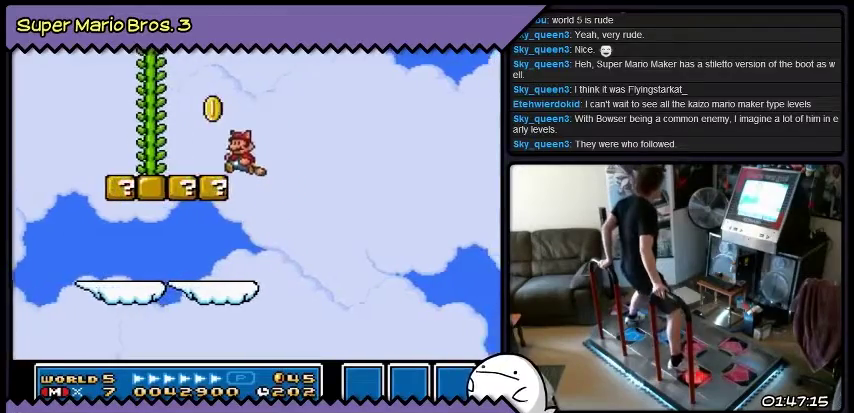
{"buttons": ["B", "DPAD_UP", "DPAD_LEFT"], "events": [[67, "B", "down"], [334, "B", "up"], [501, "B", "down"]]}